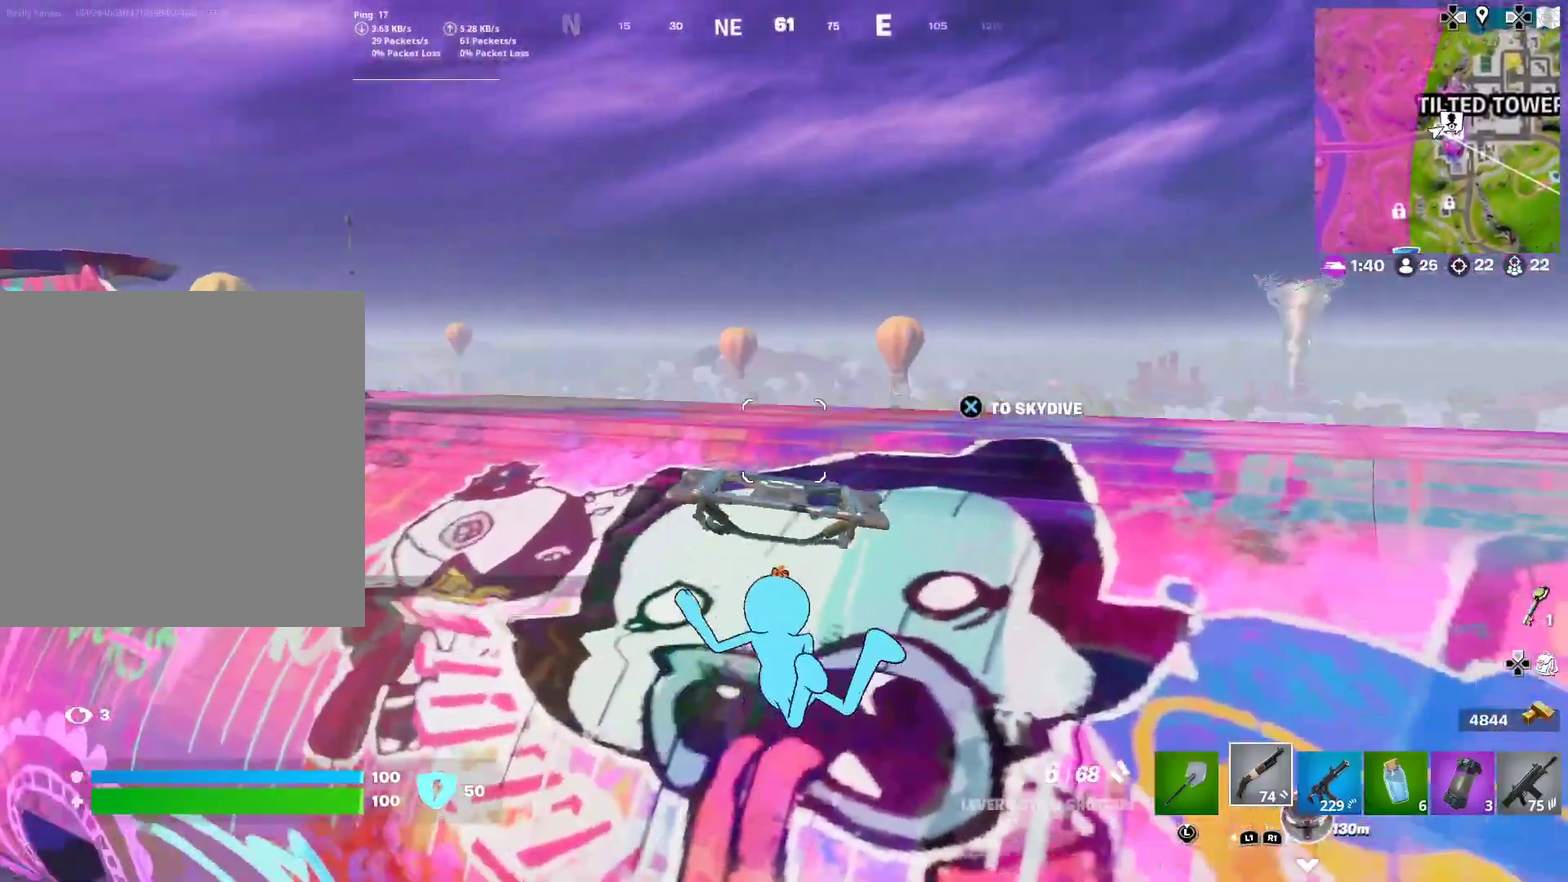
Gameplay with a controller (PlayStation layout); each line is a JSON object with the inputs held at the frame after it (dt_ms = milliseconds from this image to that frame). "button_events" lists button changes between this image and that frame as [ms after this image, input, new state], when the widget could be followed in between (sticks are given only as held states). This document gives stick clicks only as held states, not as events. Not read: L1 R1 TOUCHPAD.
{"dt_ms": 300, "buttons": [], "left_stick": "down-left", "right_stick": "center", "button_events": []}
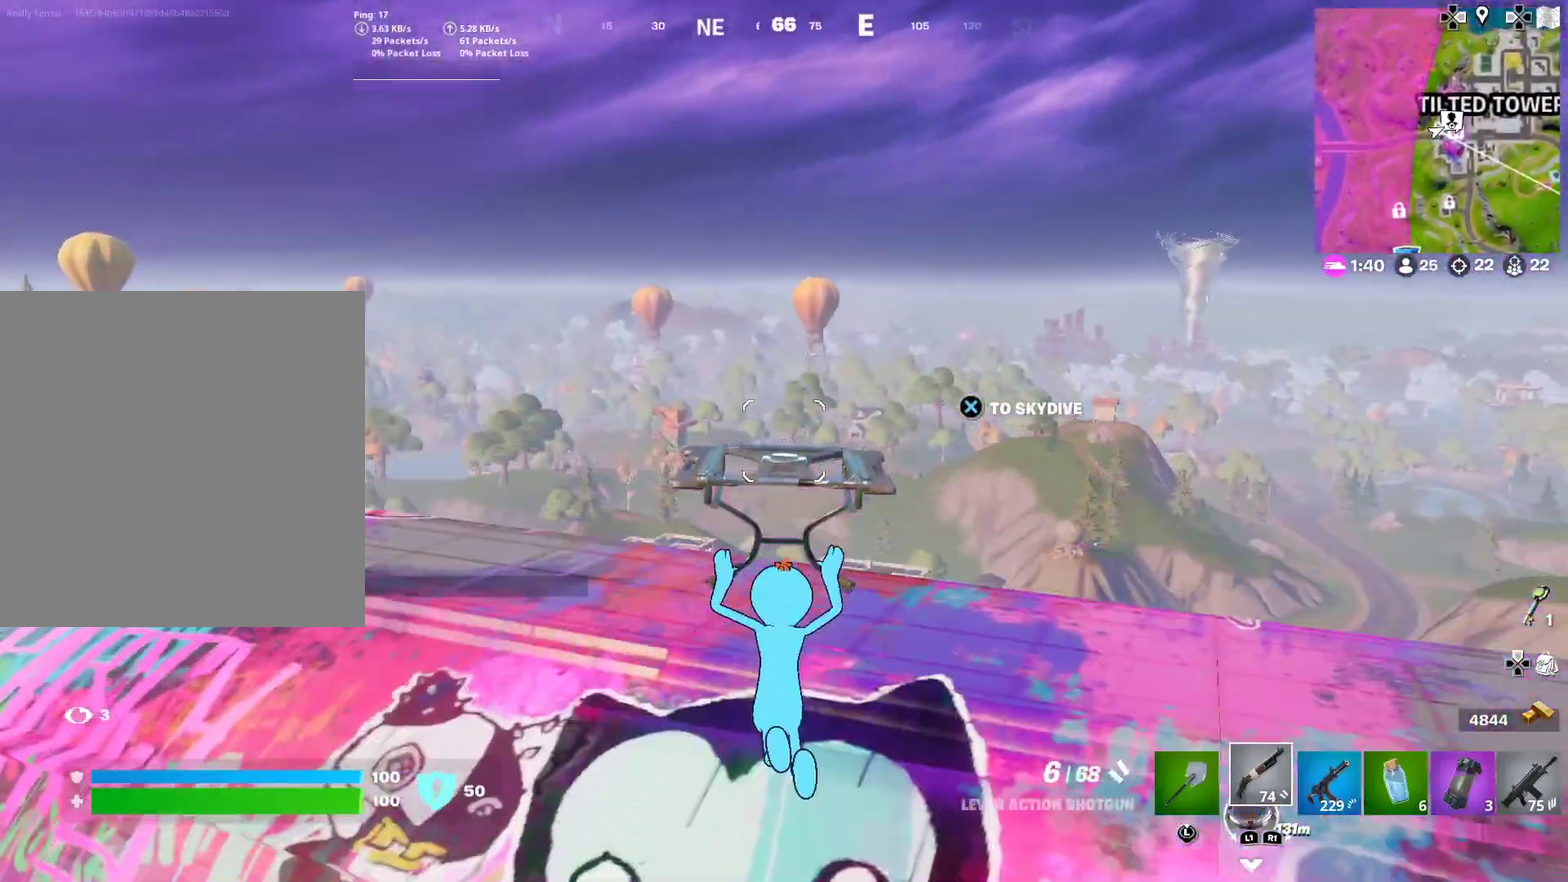
{"dt_ms": 601, "buttons": ["CROSS"], "left_stick": "up", "right_stick": "center", "button_events": [[200, "CROSS", "down"], [300, "CROSS", "up"], [584, "CROSS", "down"]]}
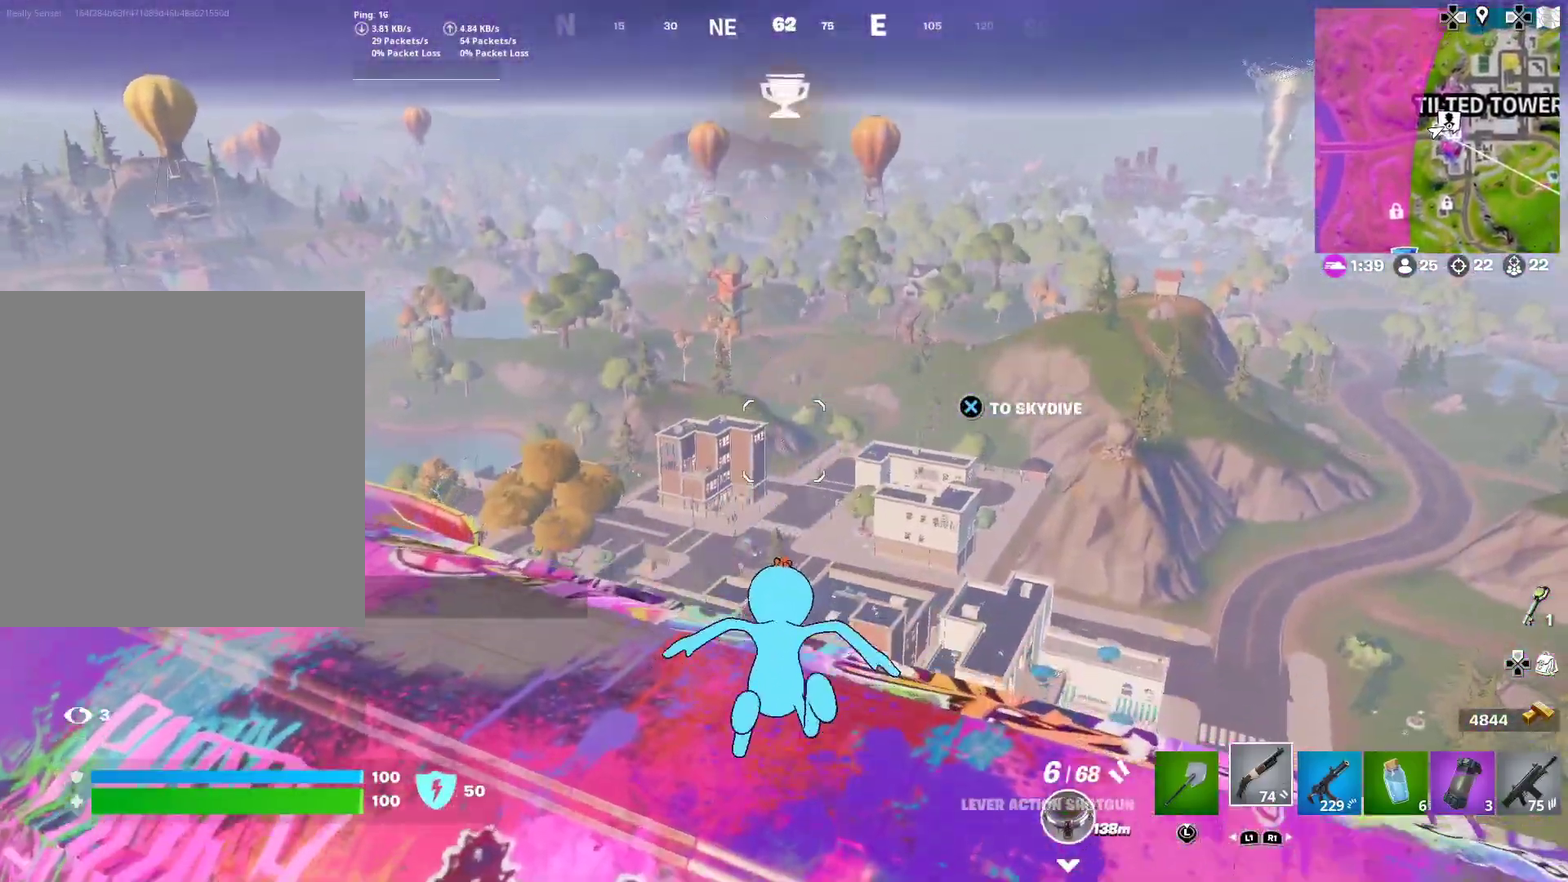
{"dt_ms": 400, "buttons": [], "left_stick": "up-right", "right_stick": "center", "button_events": [[83, "CROSS", "up"]]}
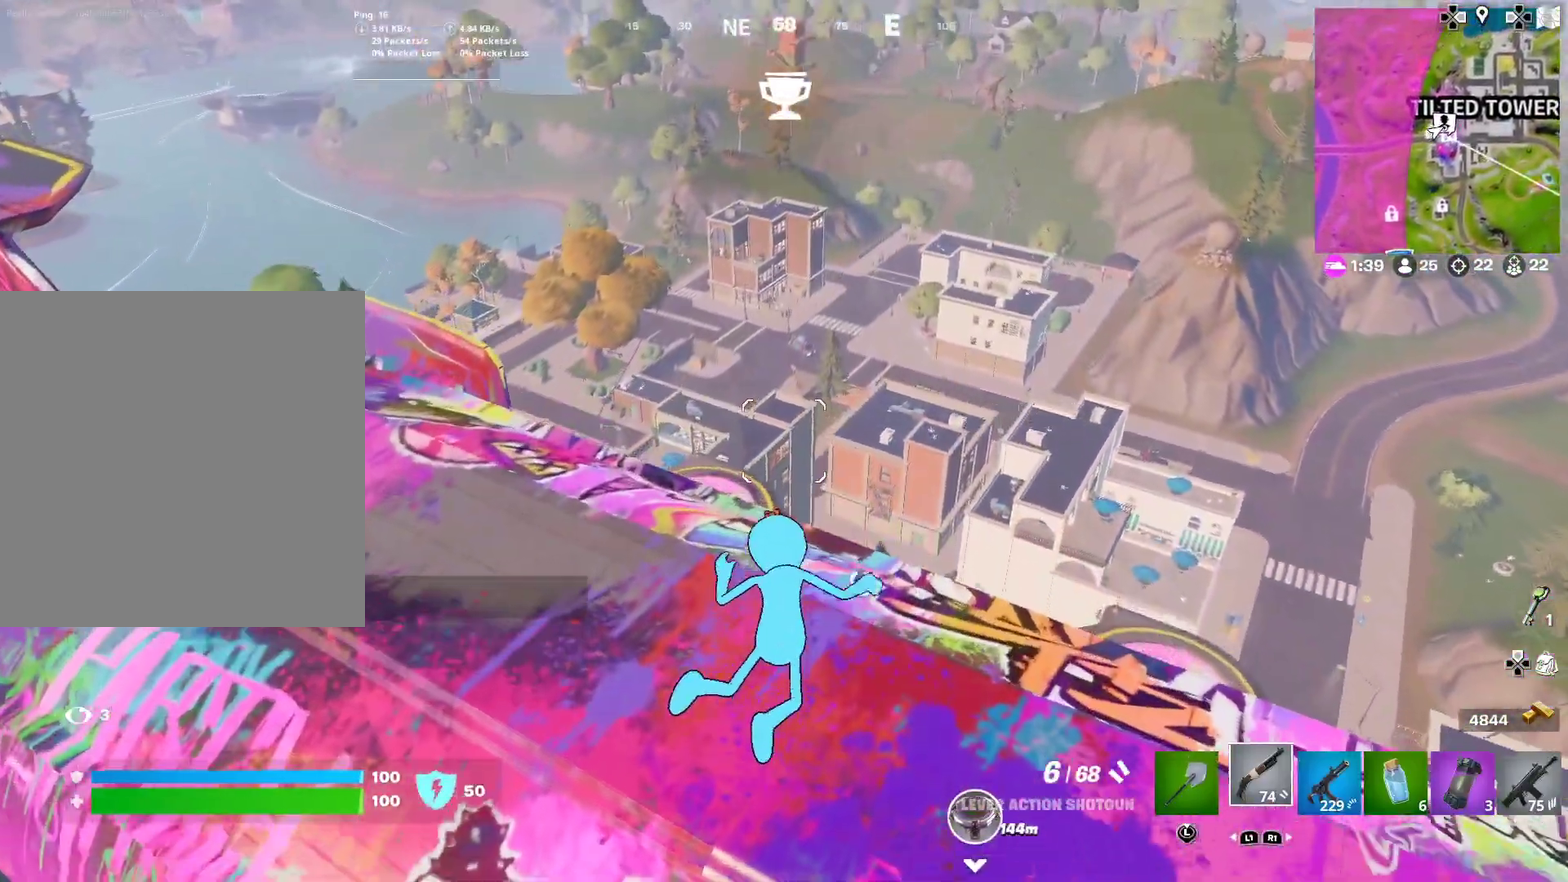
{"dt_ms": 601, "buttons": [], "left_stick": "right", "right_stick": "center", "button_events": [[301, "CROSS", "down"], [434, "CROSS", "up"]]}
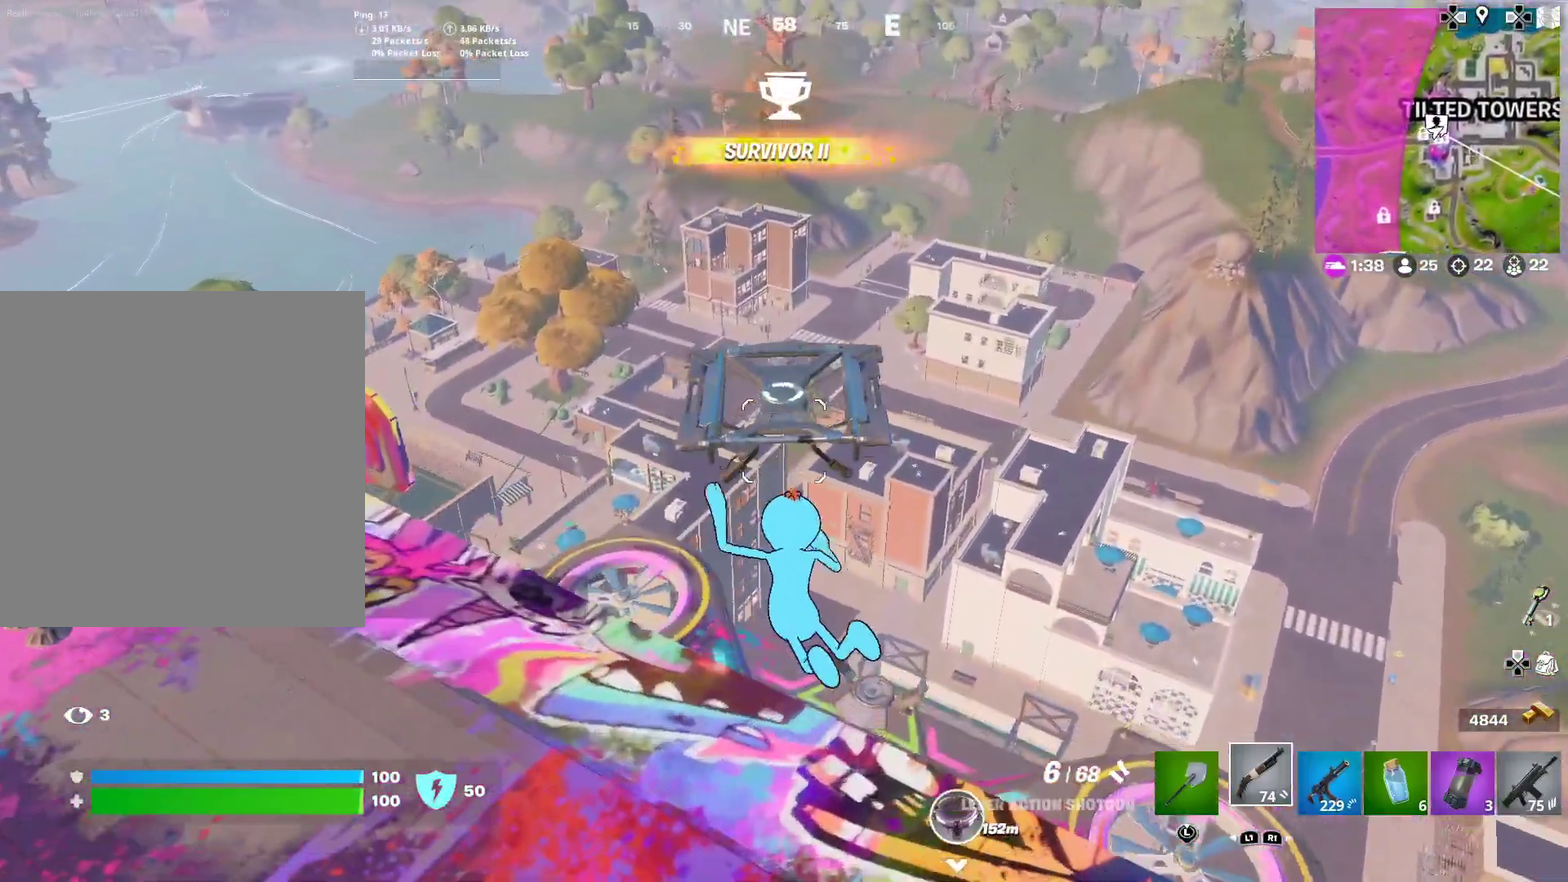
{"dt_ms": 400, "buttons": ["CROSS"], "left_stick": "down-right", "right_stick": "center", "button_events": [[67, "CROSS", "down"]]}
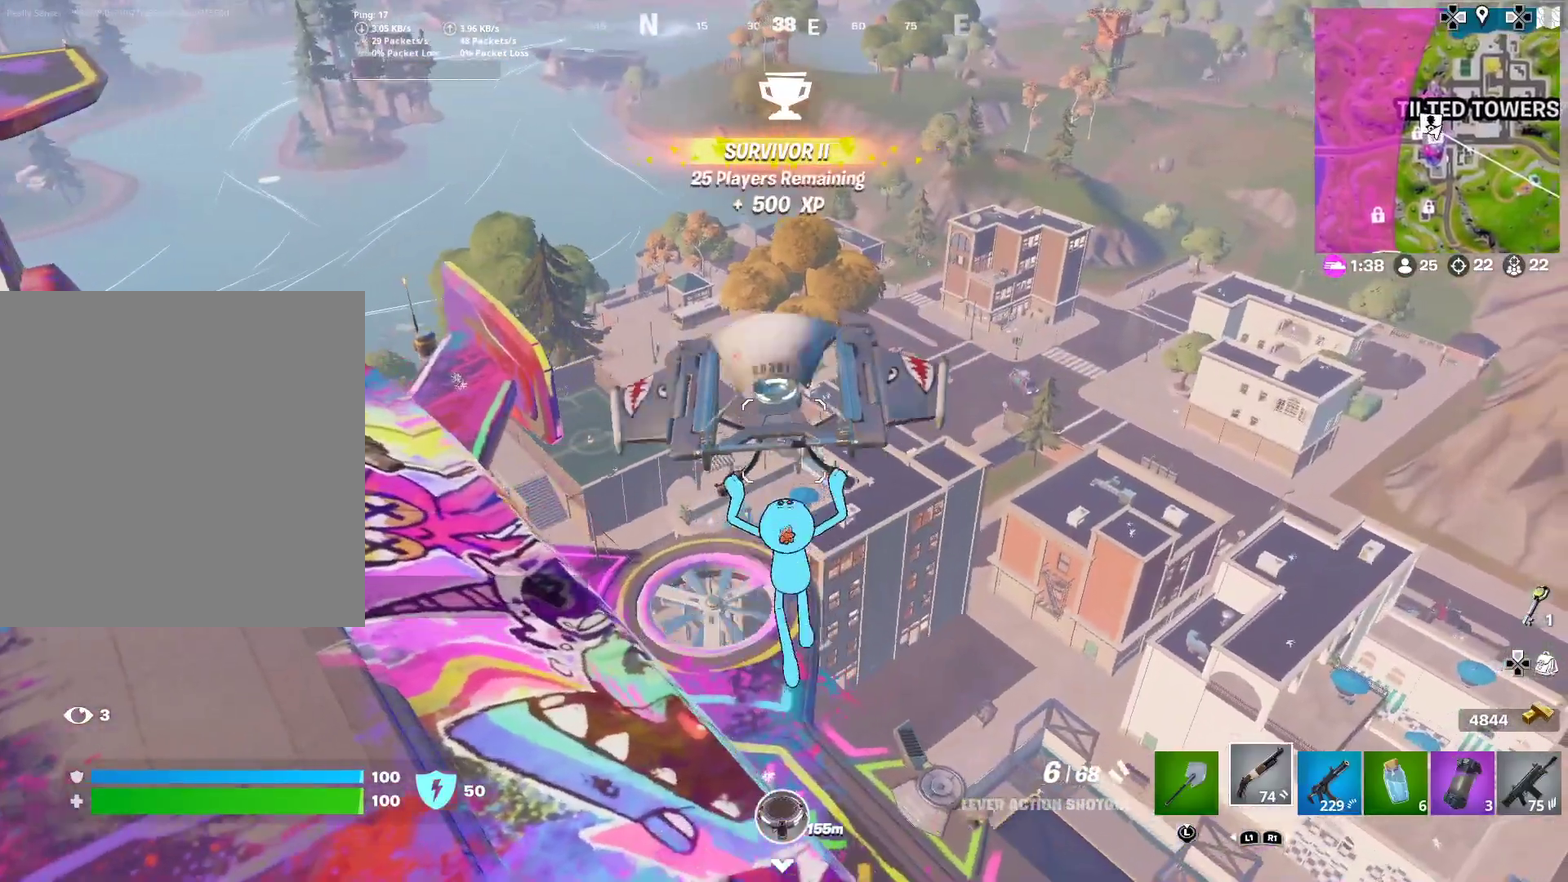
{"dt_ms": 501, "buttons": [], "left_stick": "right", "right_stick": "center", "button_events": [[134, "CROSS", "up"]]}
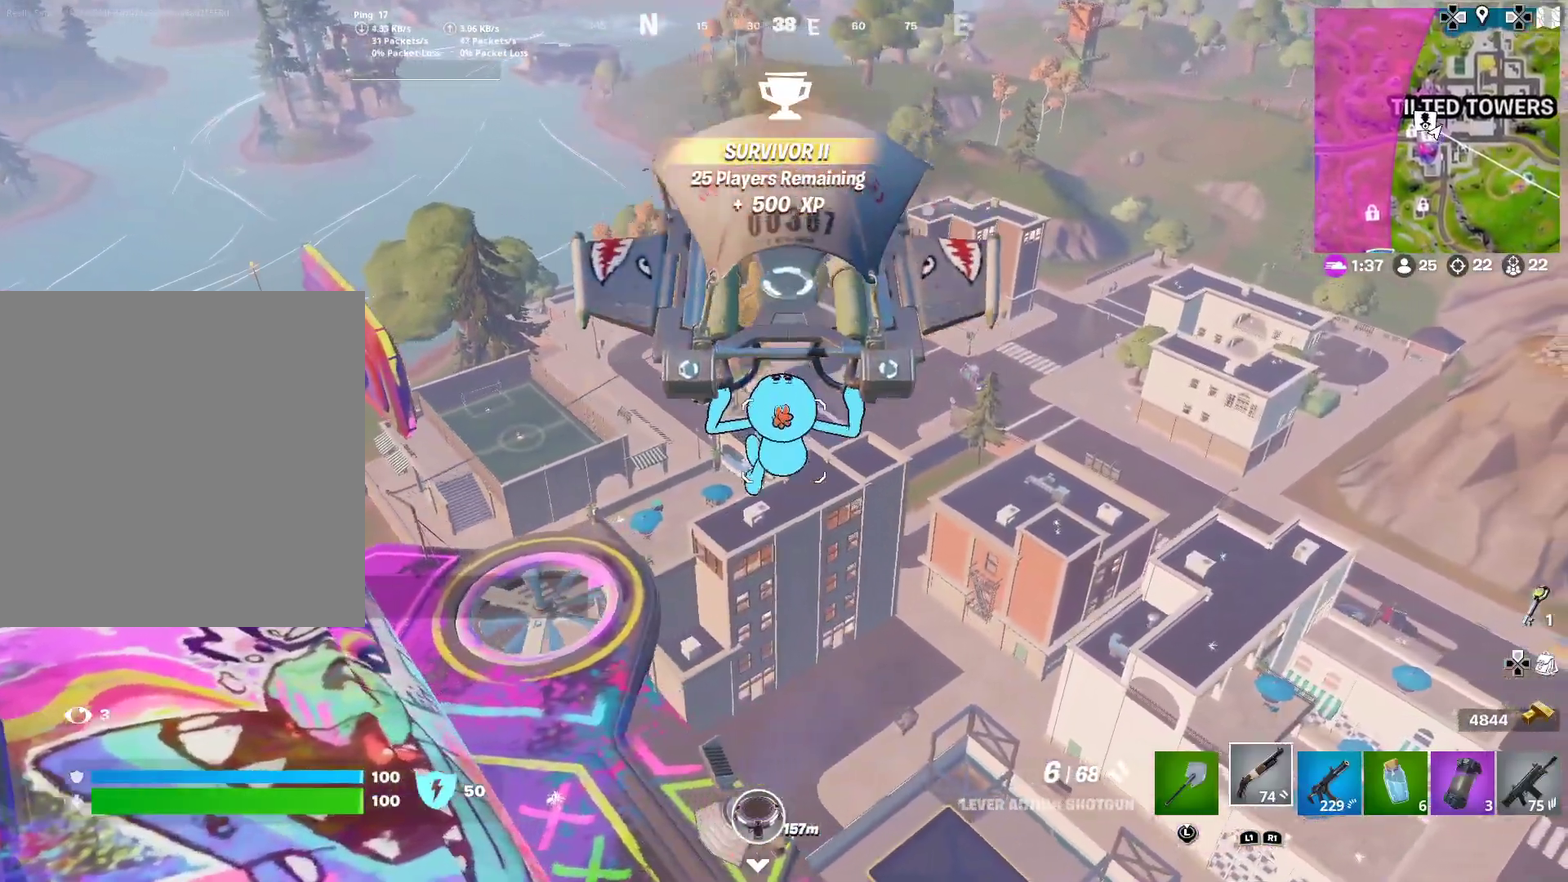
{"dt_ms": 500, "buttons": [], "left_stick": "right", "right_stick": "center", "button_events": []}
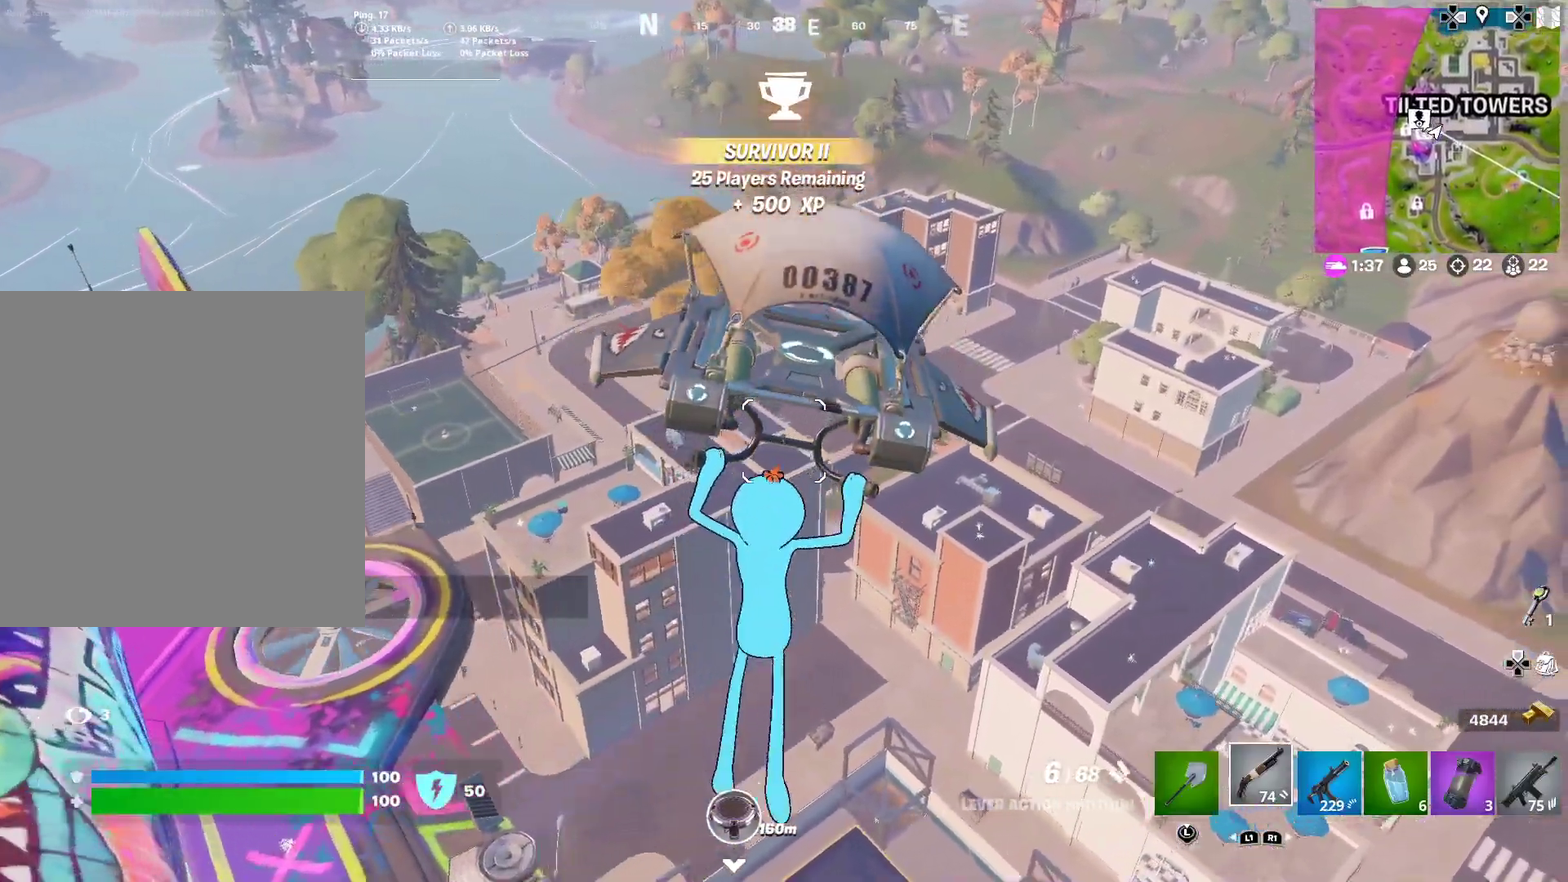
{"dt_ms": 401, "buttons": [], "left_stick": "up-left", "right_stick": "center", "button_events": []}
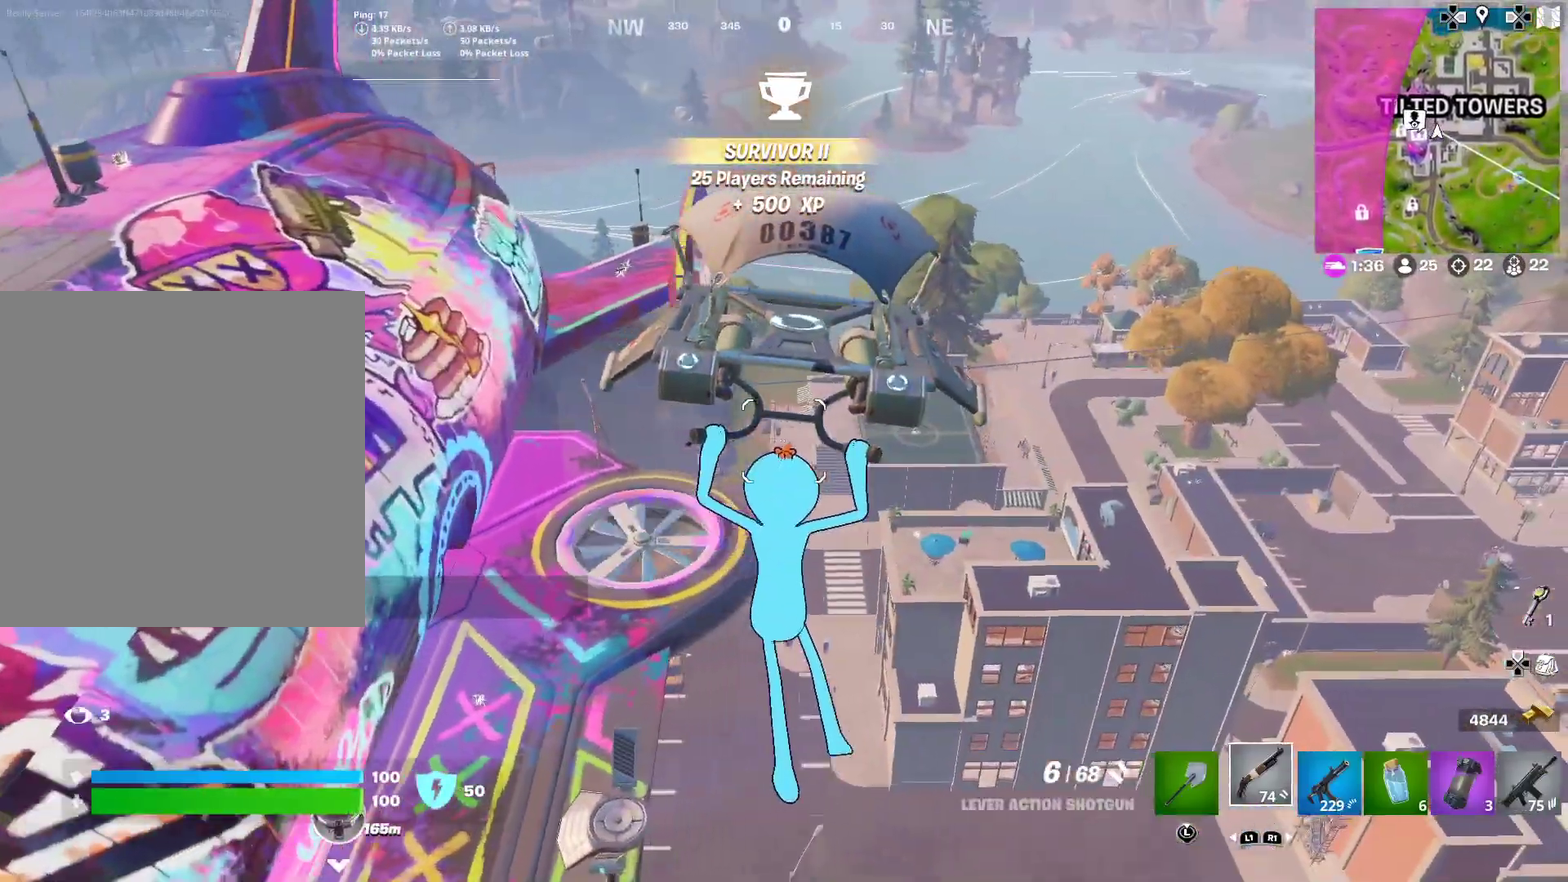
{"dt_ms": 600, "buttons": [], "left_stick": "left", "right_stick": "center", "button_events": []}
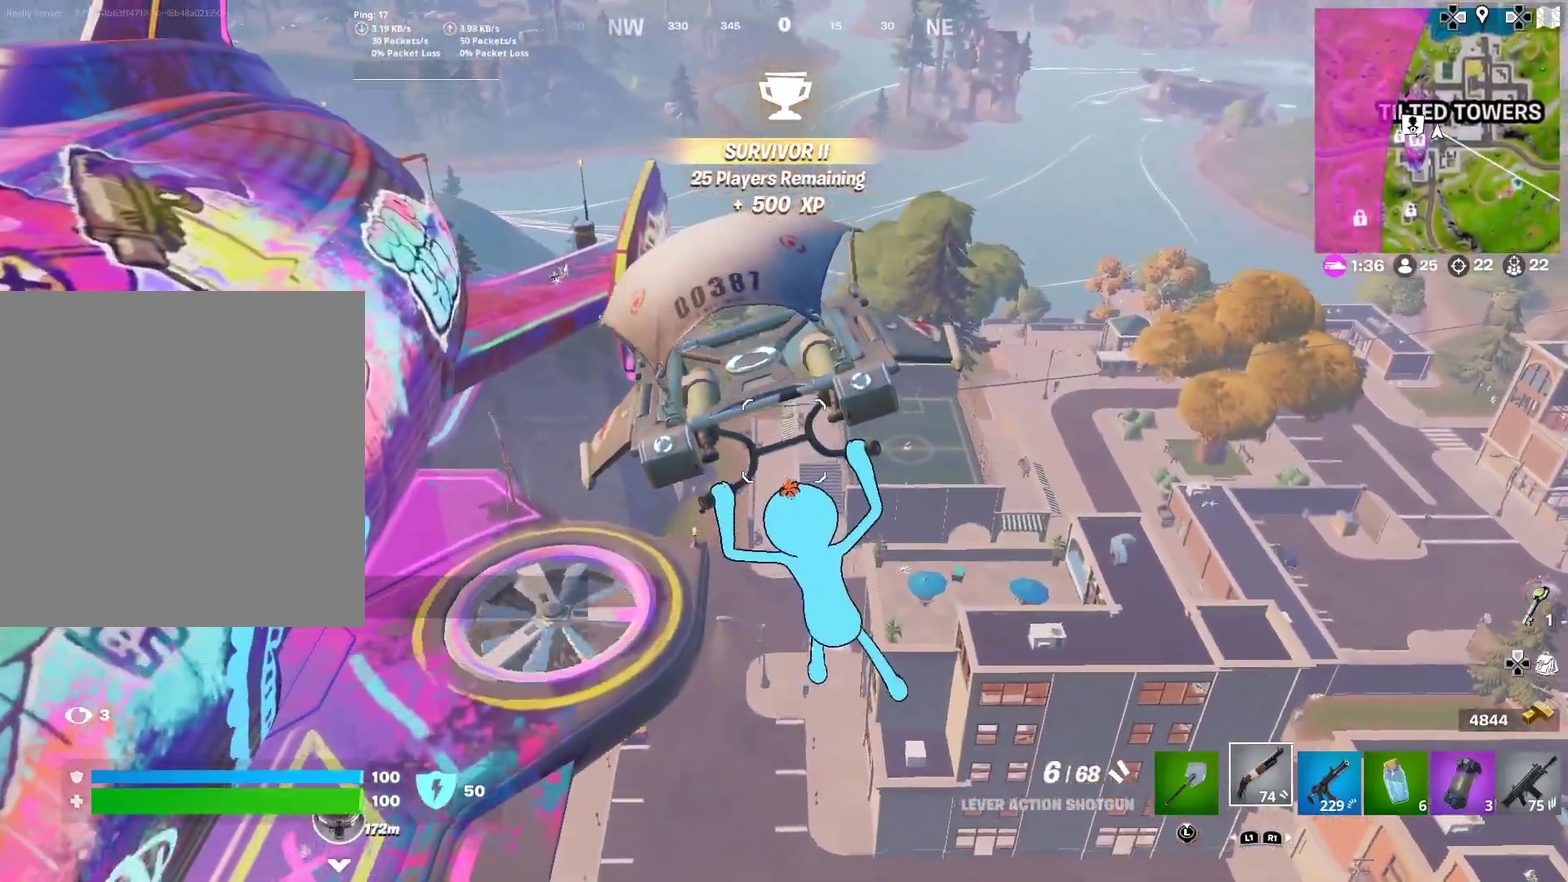
{"dt_ms": 401, "buttons": [], "left_stick": "down", "right_stick": "center", "button_events": []}
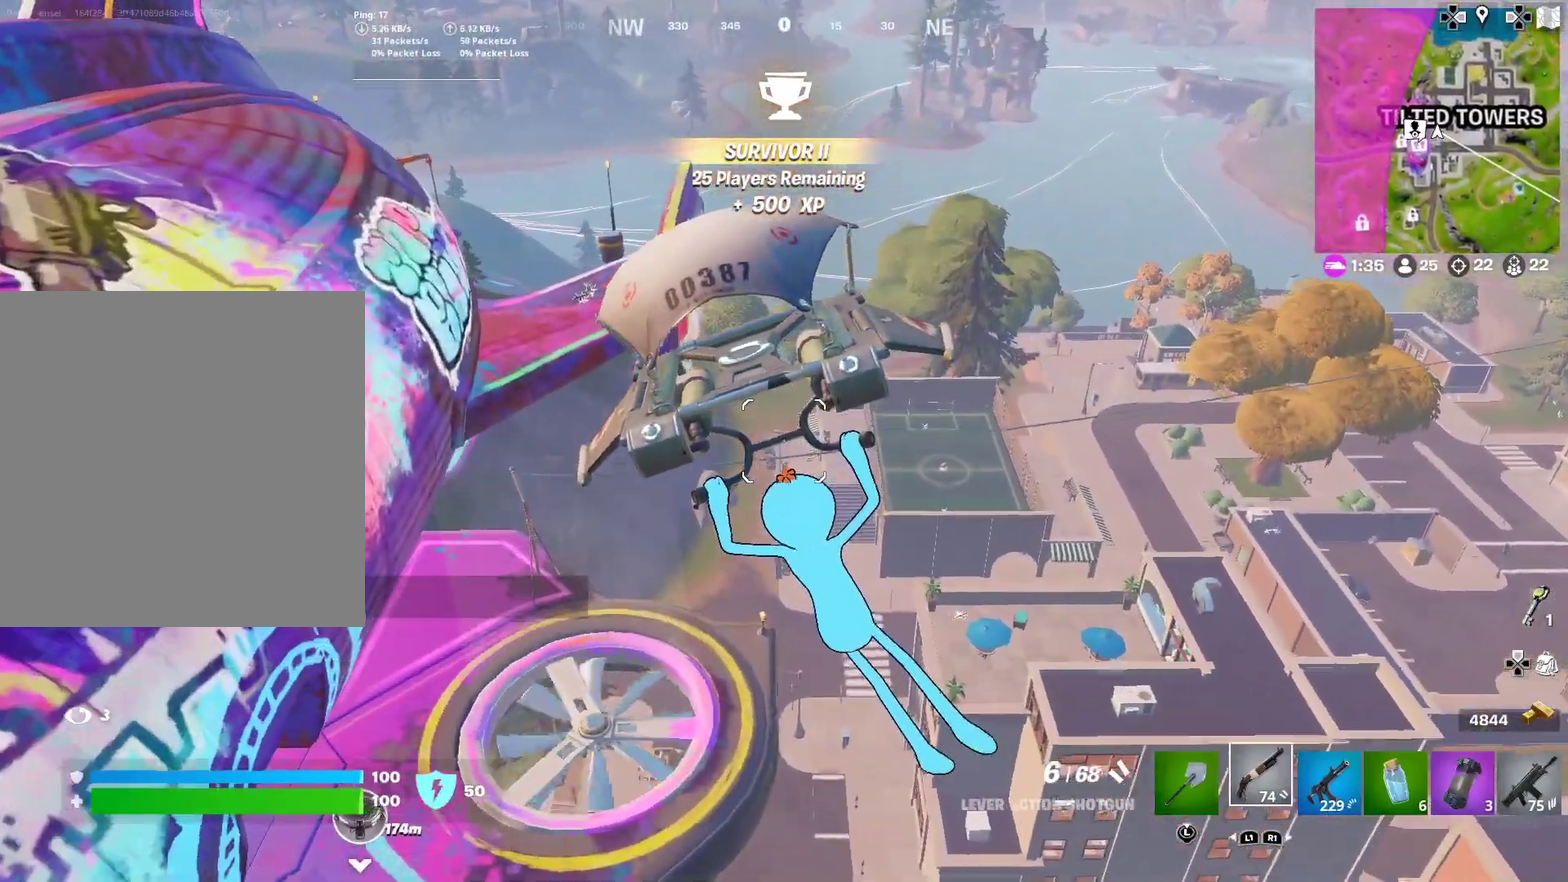
{"dt_ms": 600, "buttons": [], "left_stick": "down", "right_stick": "center", "button_events": []}
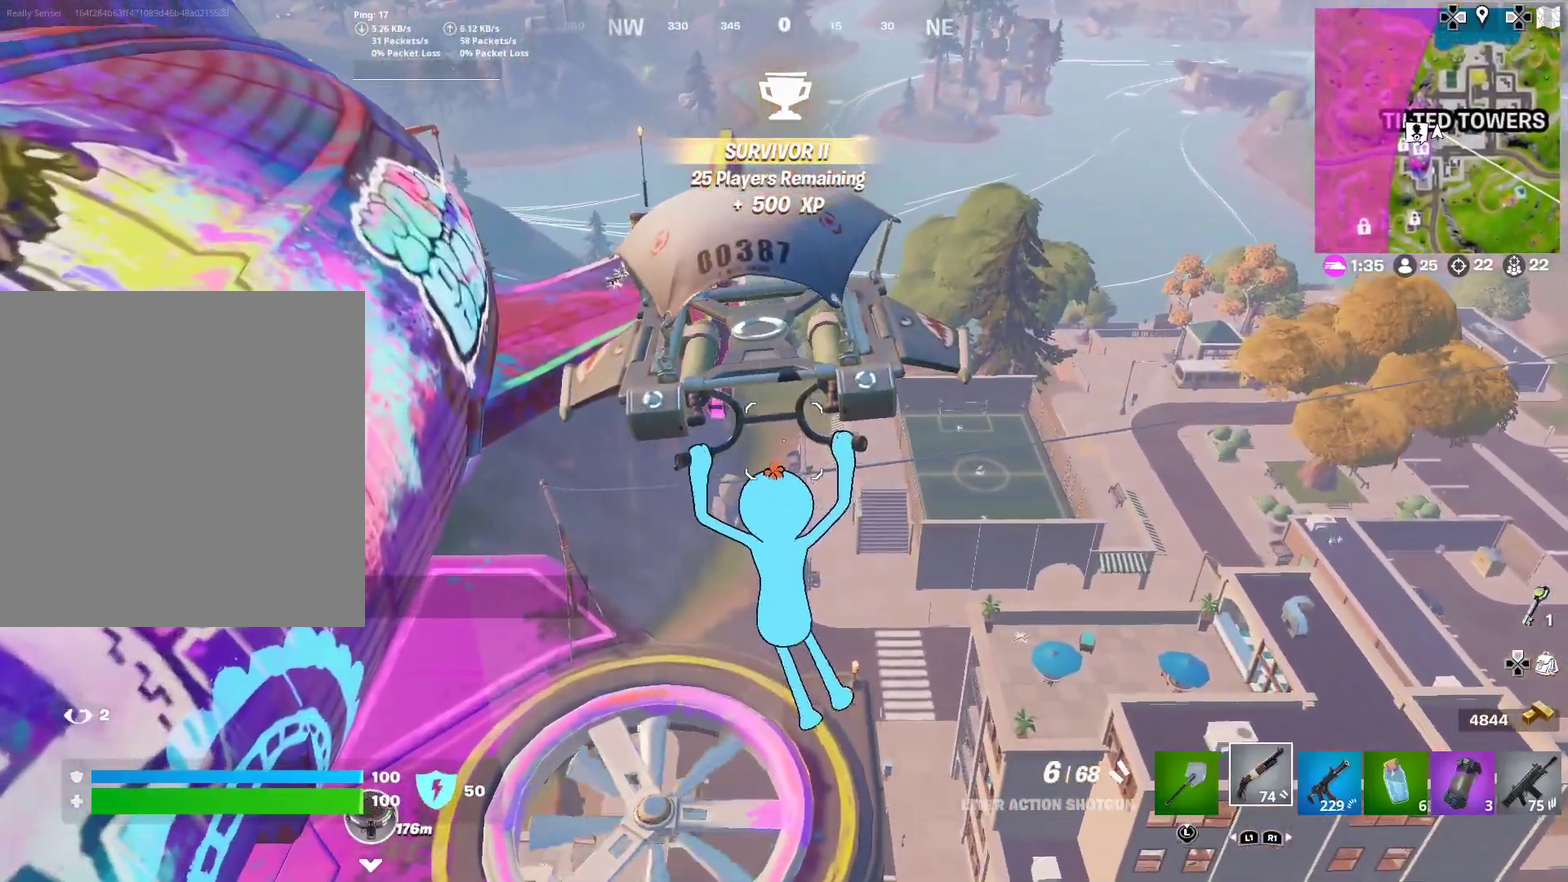
{"dt_ms": 301, "buttons": [], "left_stick": "left", "right_stick": "center", "button_events": []}
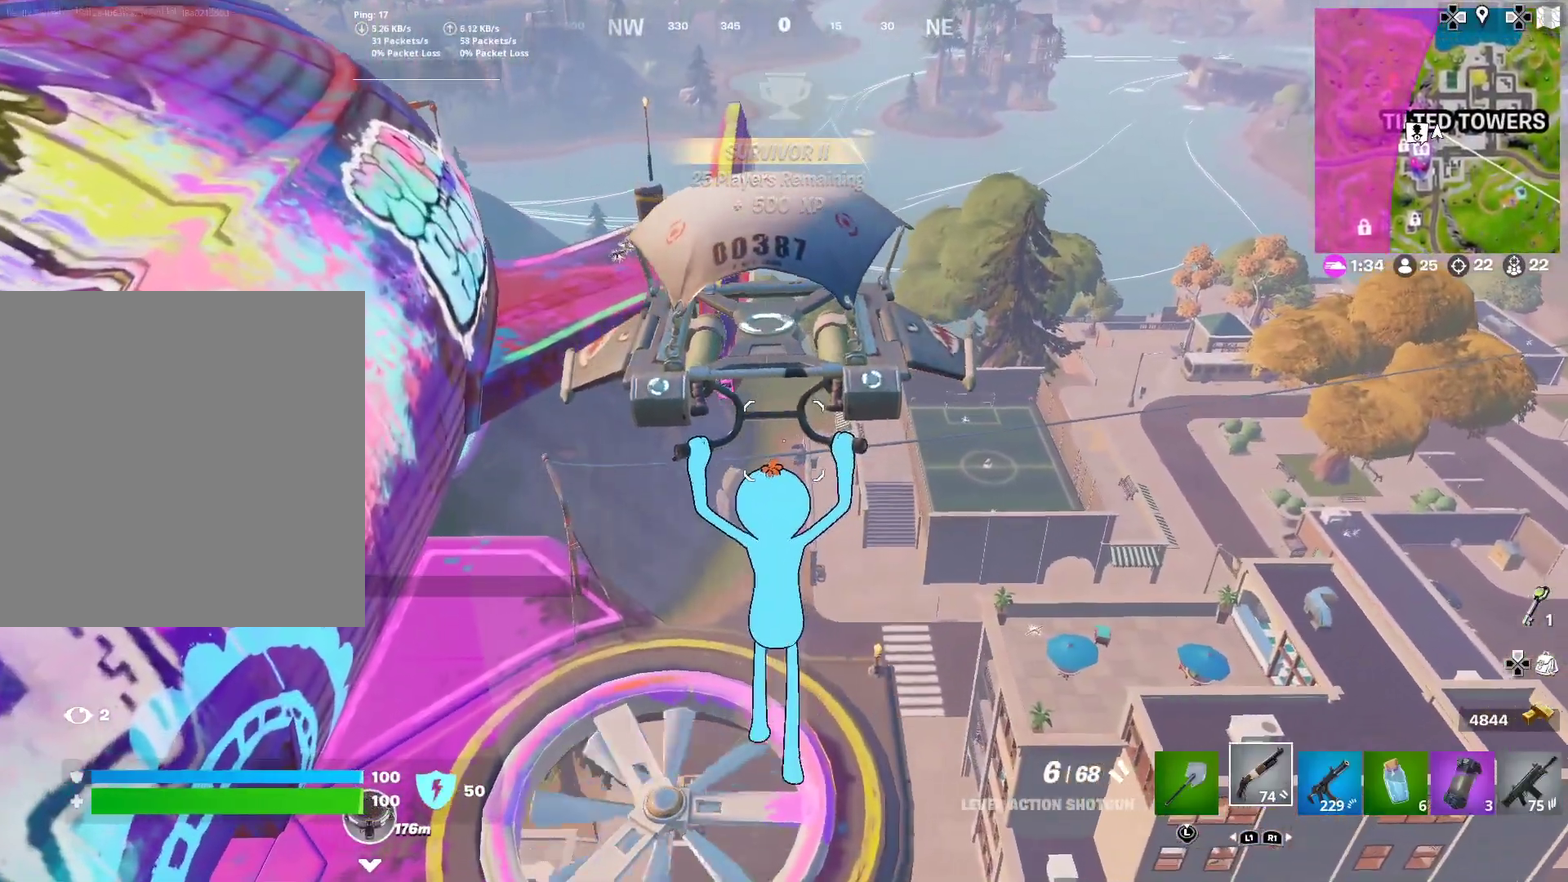
{"dt_ms": 900, "buttons": [], "left_stick": "down", "right_stick": "center", "button_events": []}
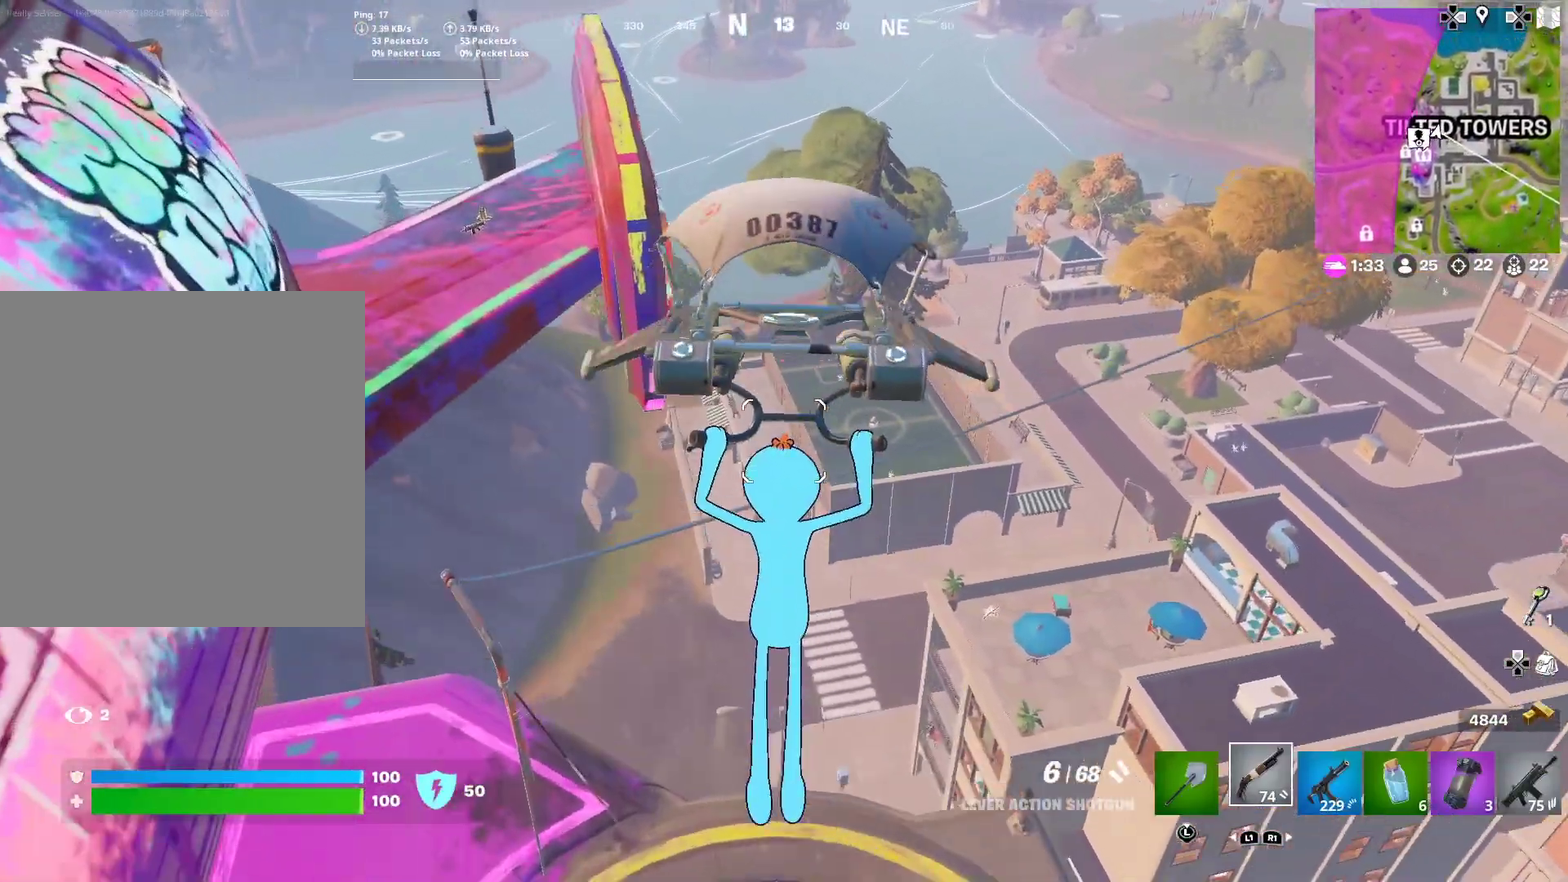
{"dt_ms": 301, "buttons": [], "left_stick": "down", "right_stick": "center", "button_events": []}
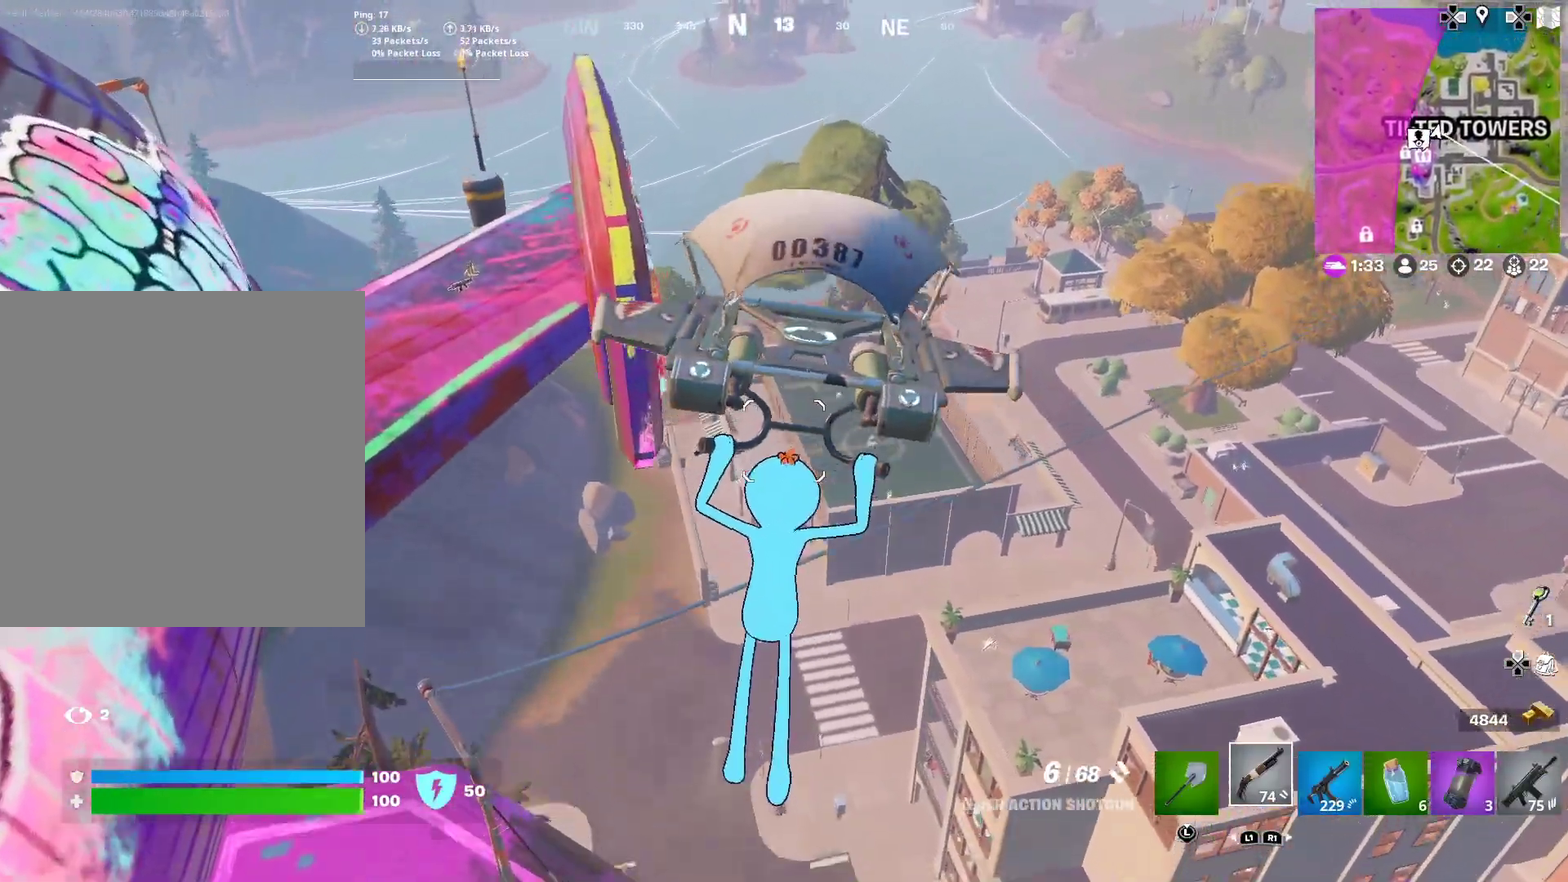
{"dt_ms": 700, "buttons": [], "left_stick": "up-right", "right_stick": "center", "button_events": [[133, "CROSS", "down"], [233, "CROSS", "up"], [350, "CROSS", "down"], [433, "CROSS", "up"]]}
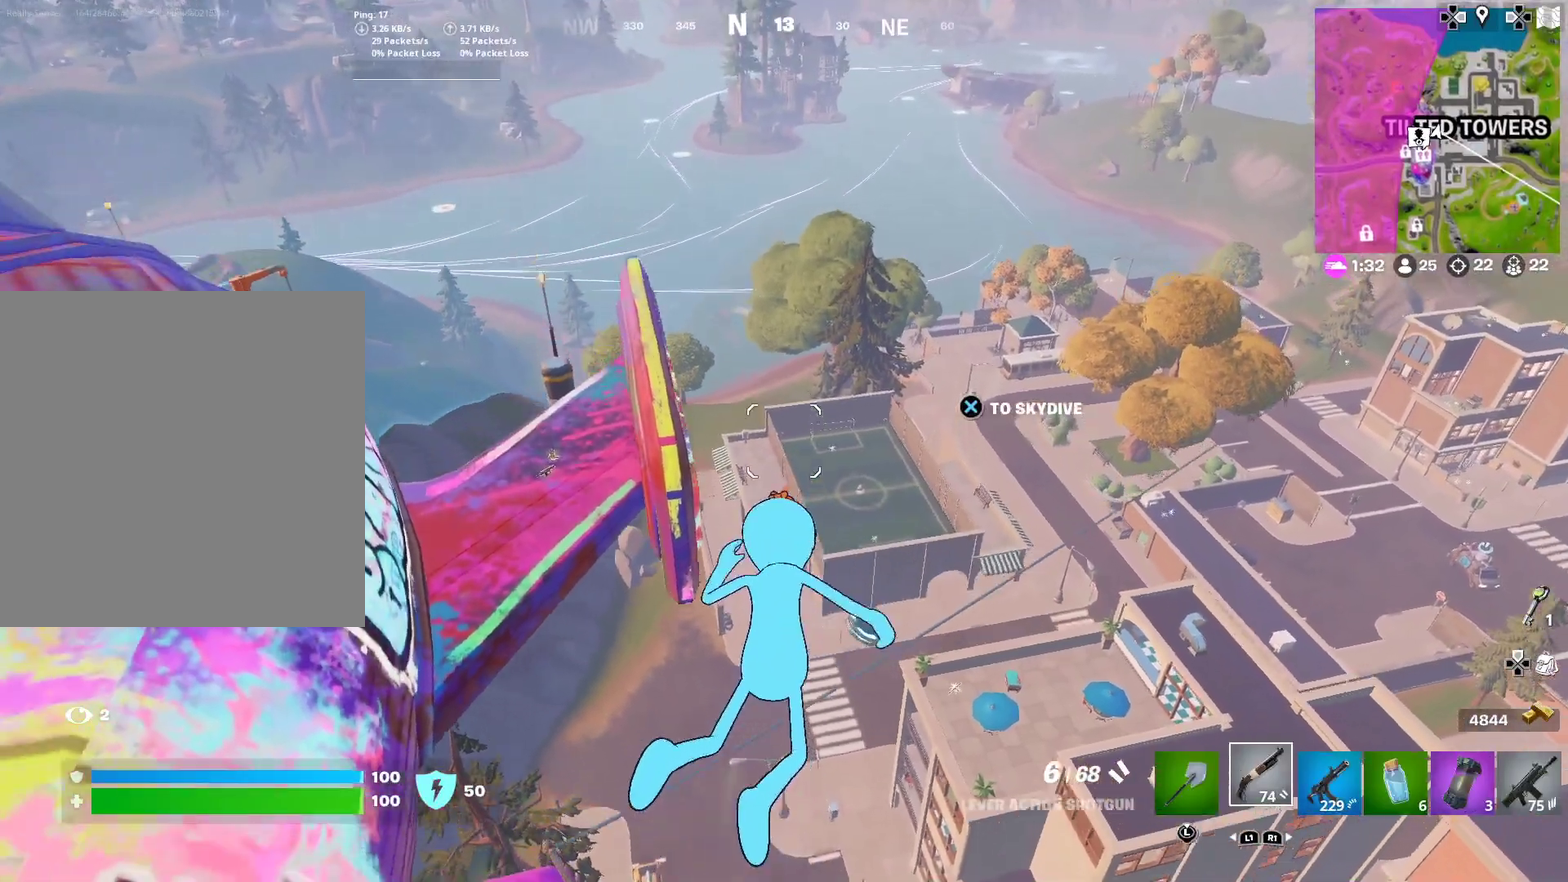
{"dt_ms": 301, "buttons": [], "left_stick": "up-right", "right_stick": "center", "button_events": []}
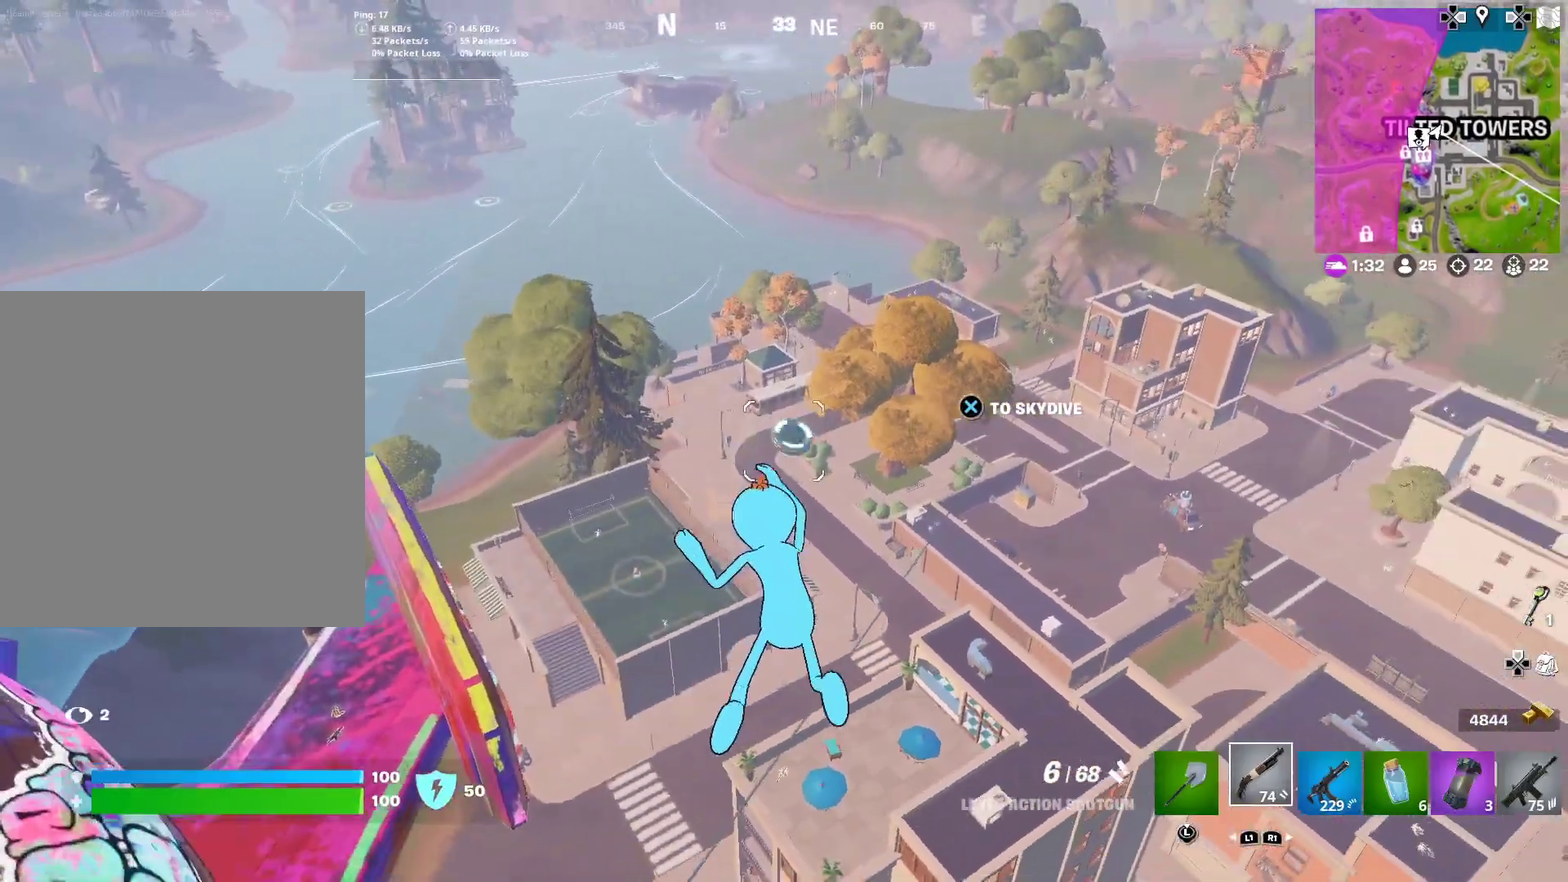
{"dt_ms": 600, "buttons": [], "left_stick": "up-left", "right_stick": "center", "button_events": []}
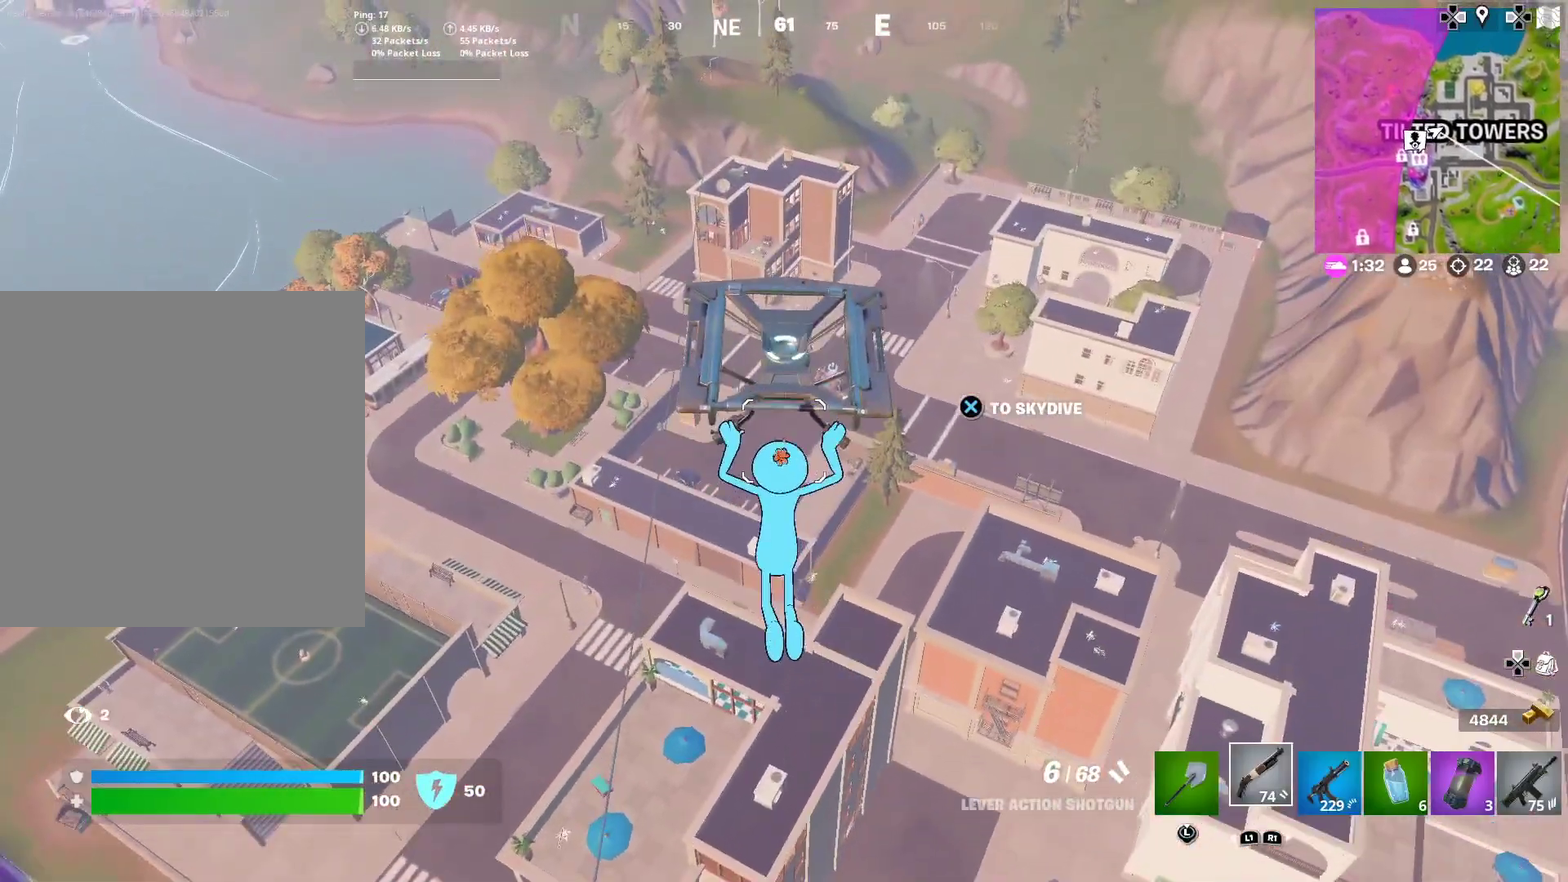
{"dt_ms": 401, "buttons": [], "left_stick": "up-left", "right_stick": "center", "button_events": []}
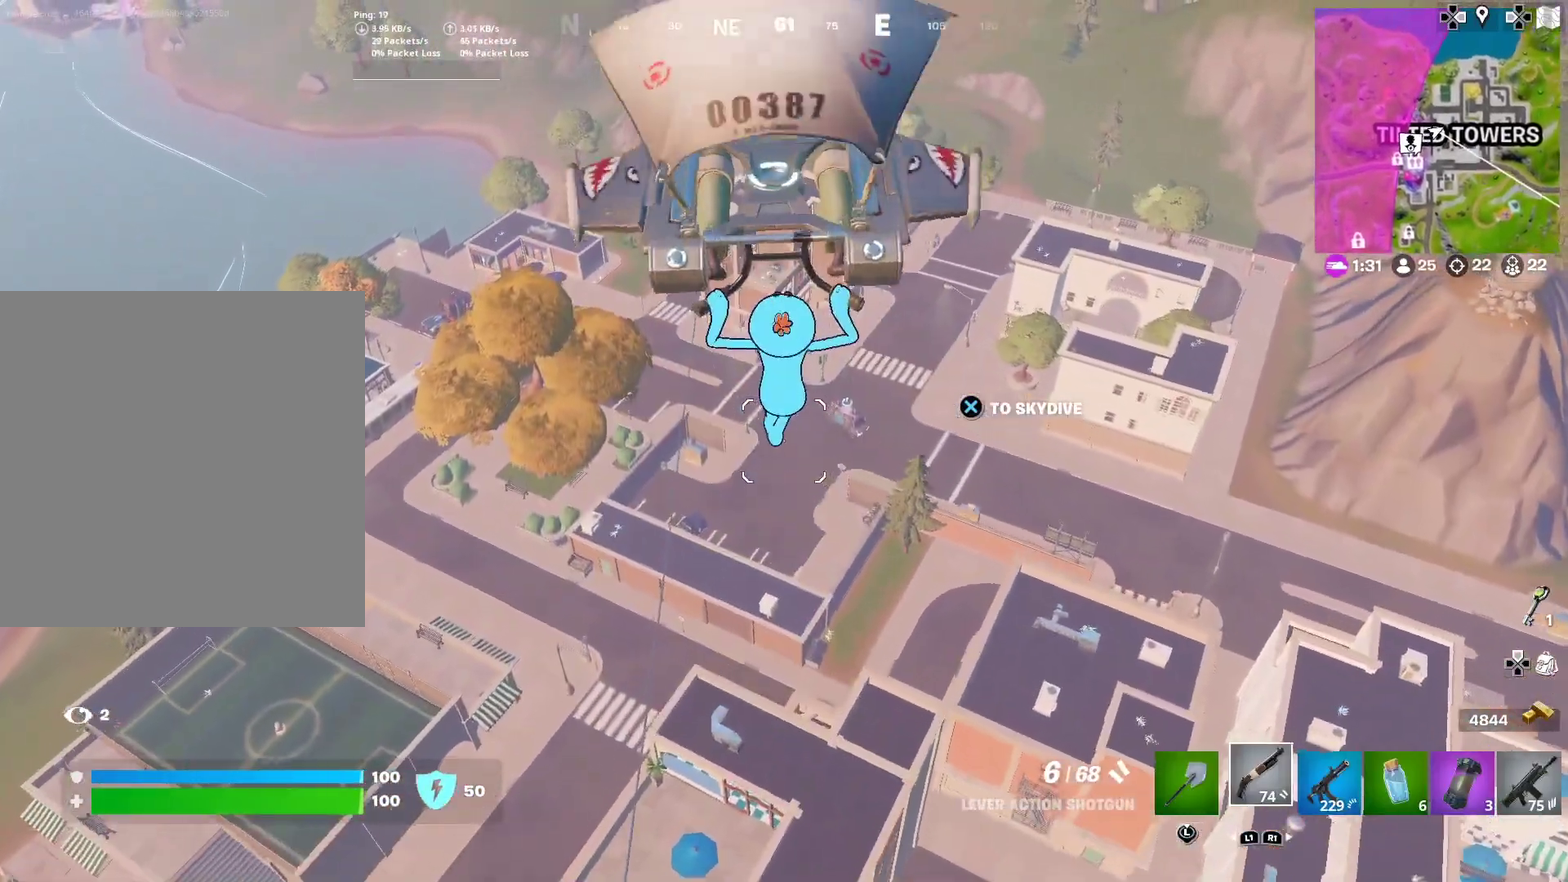
{"dt_ms": 500, "buttons": [], "left_stick": "left", "right_stick": "center", "button_events": []}
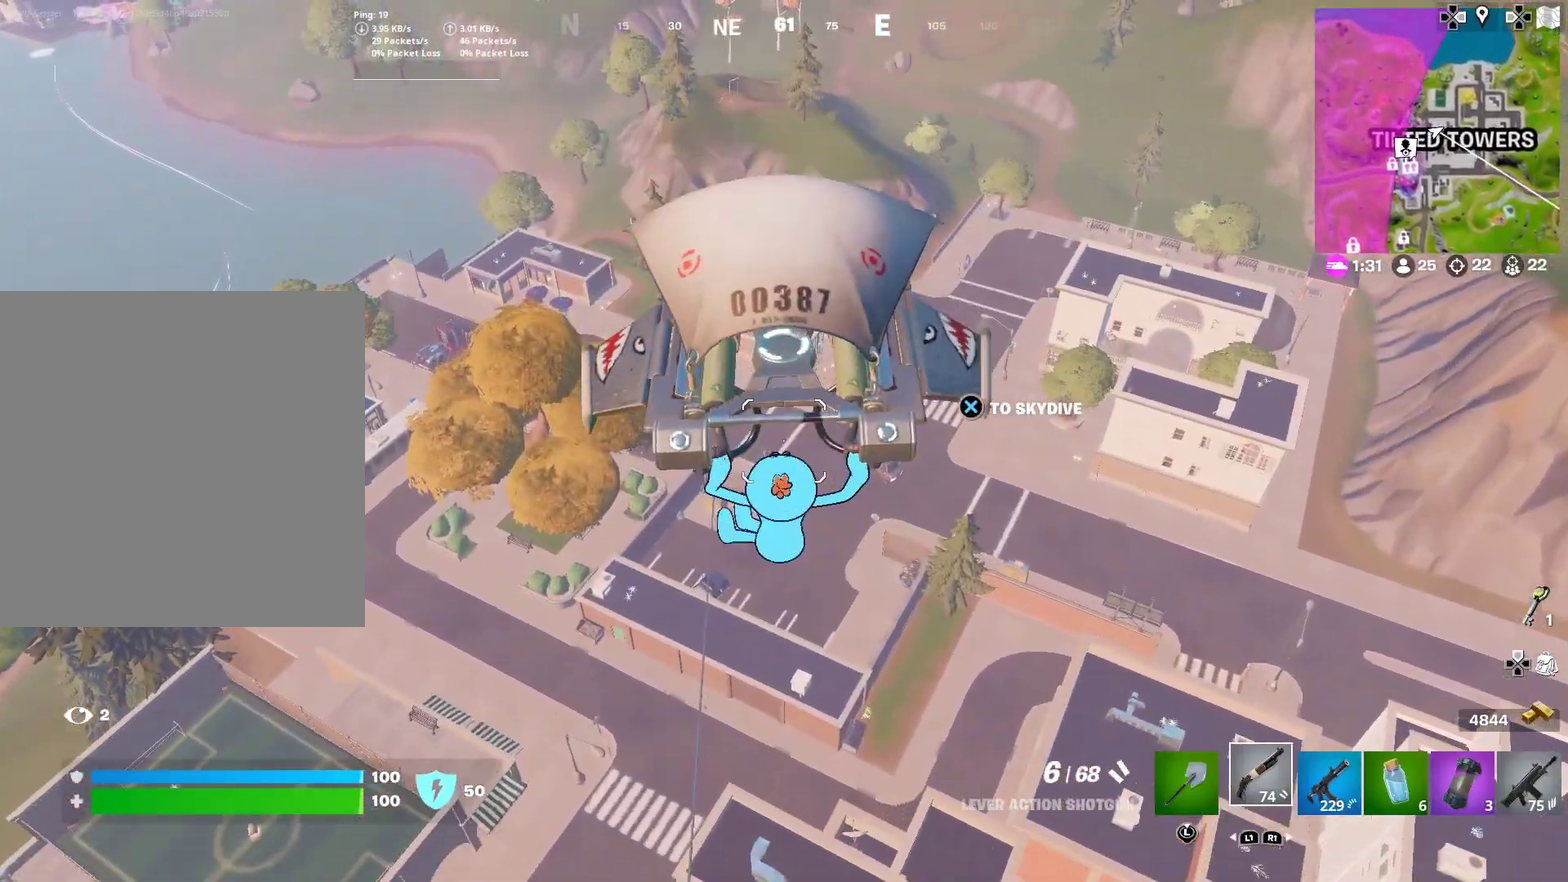
{"dt_ms": 501, "buttons": [], "left_stick": "left", "right_stick": "center", "button_events": []}
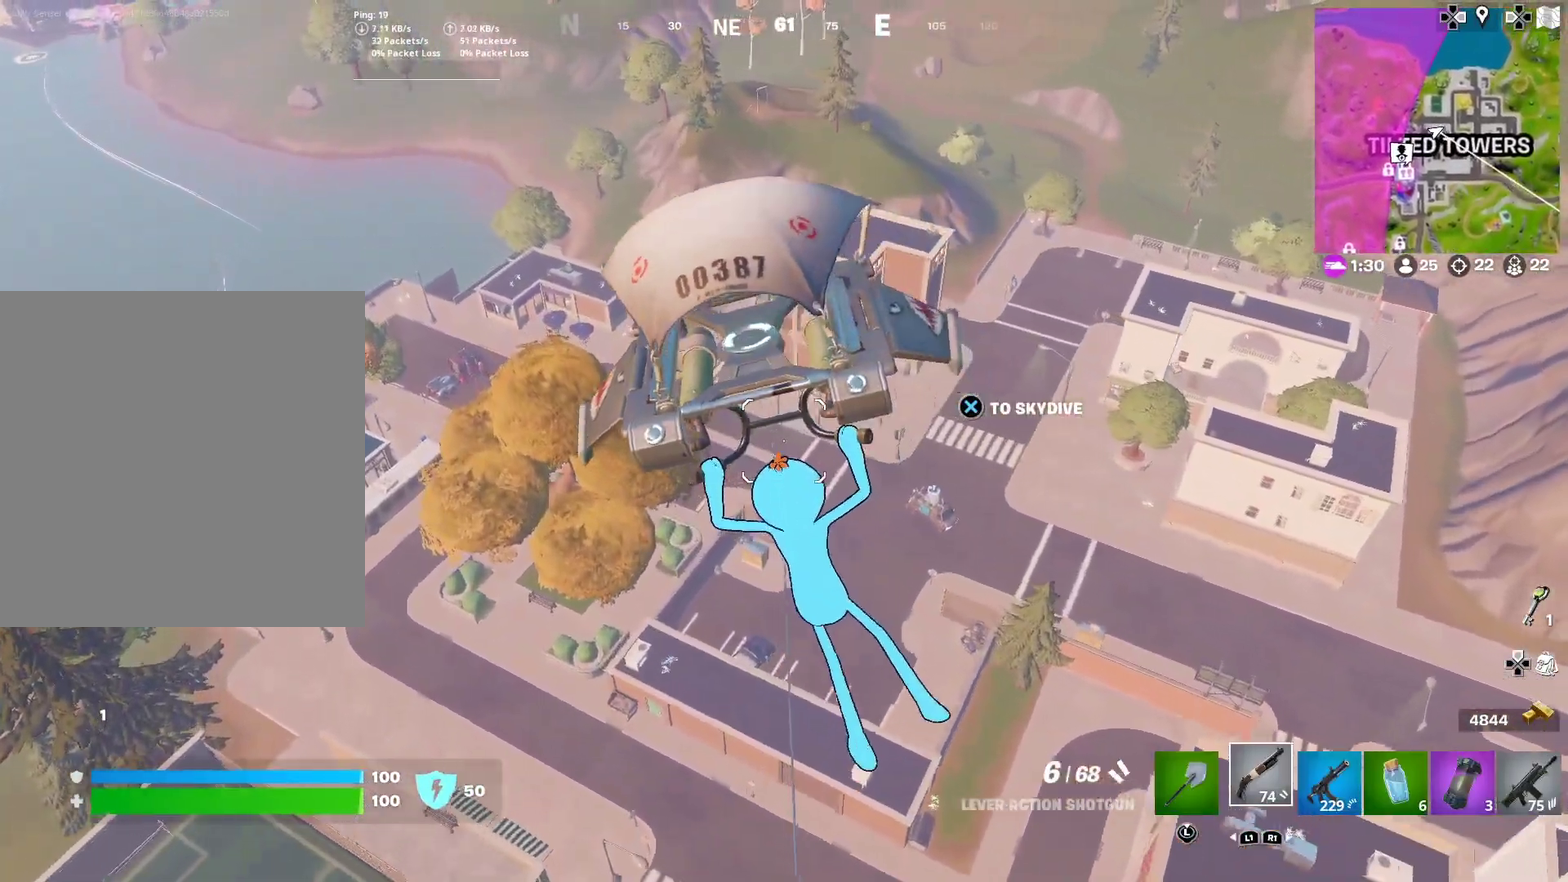
{"dt_ms": 500, "buttons": [], "left_stick": "down-left", "right_stick": "right", "button_events": []}